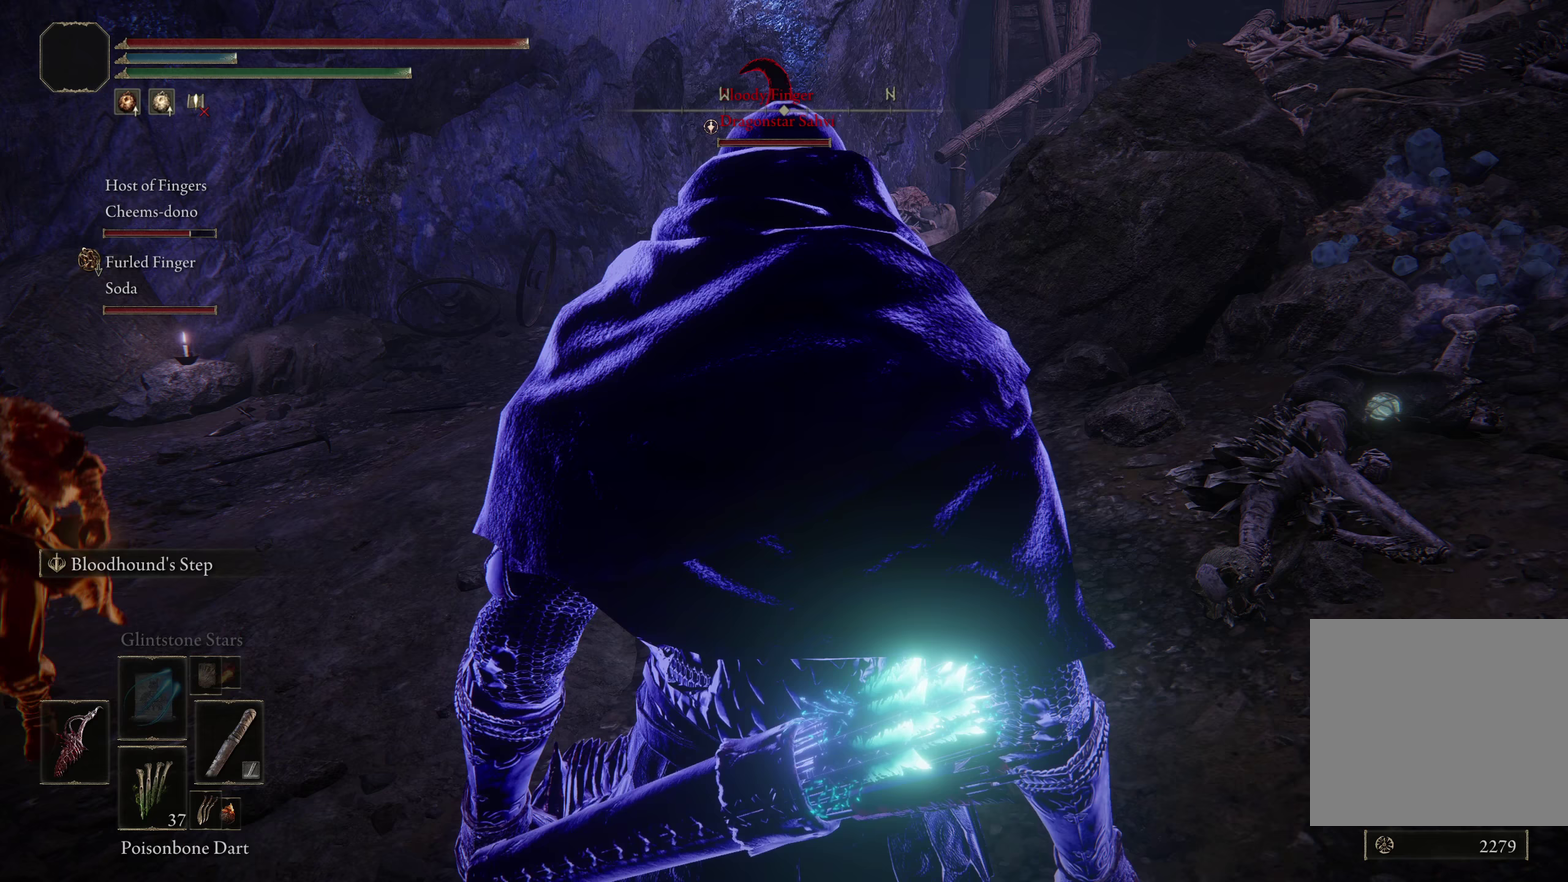
Gameplay with a controller (Xbox layout); each line is a JSON object with the inputs held at the frame after it (dt_ms = milliseconds from this image to that frame). "events" lists button and stick changes between this image and that frame as [ms after this image, input, new state], when the widget could be followed in between. Not read: R2.
{"dt_ms": 450, "buttons": [], "left_stick": "center", "right_stick": "left", "events": [[67, "right_stick", "left"], [300, "left_stick", "right"], [433, "left_stick", "center"]]}
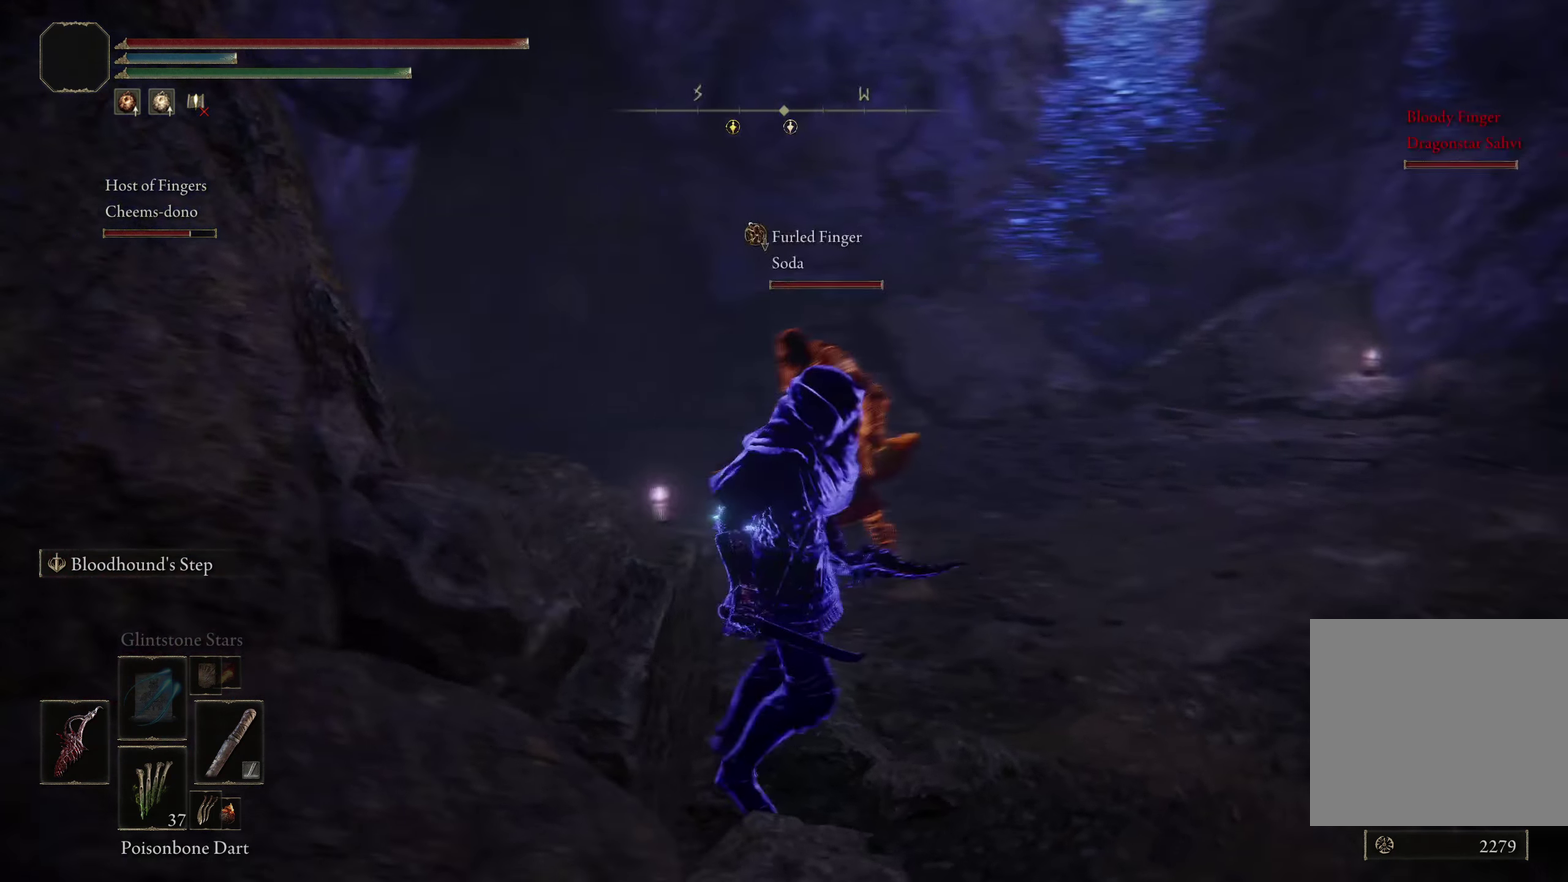
{"dt_ms": 600, "buttons": [], "left_stick": "center", "right_stick": "left", "events": [[83, "right_stick", "center"], [558, "right_stick", "left"]]}
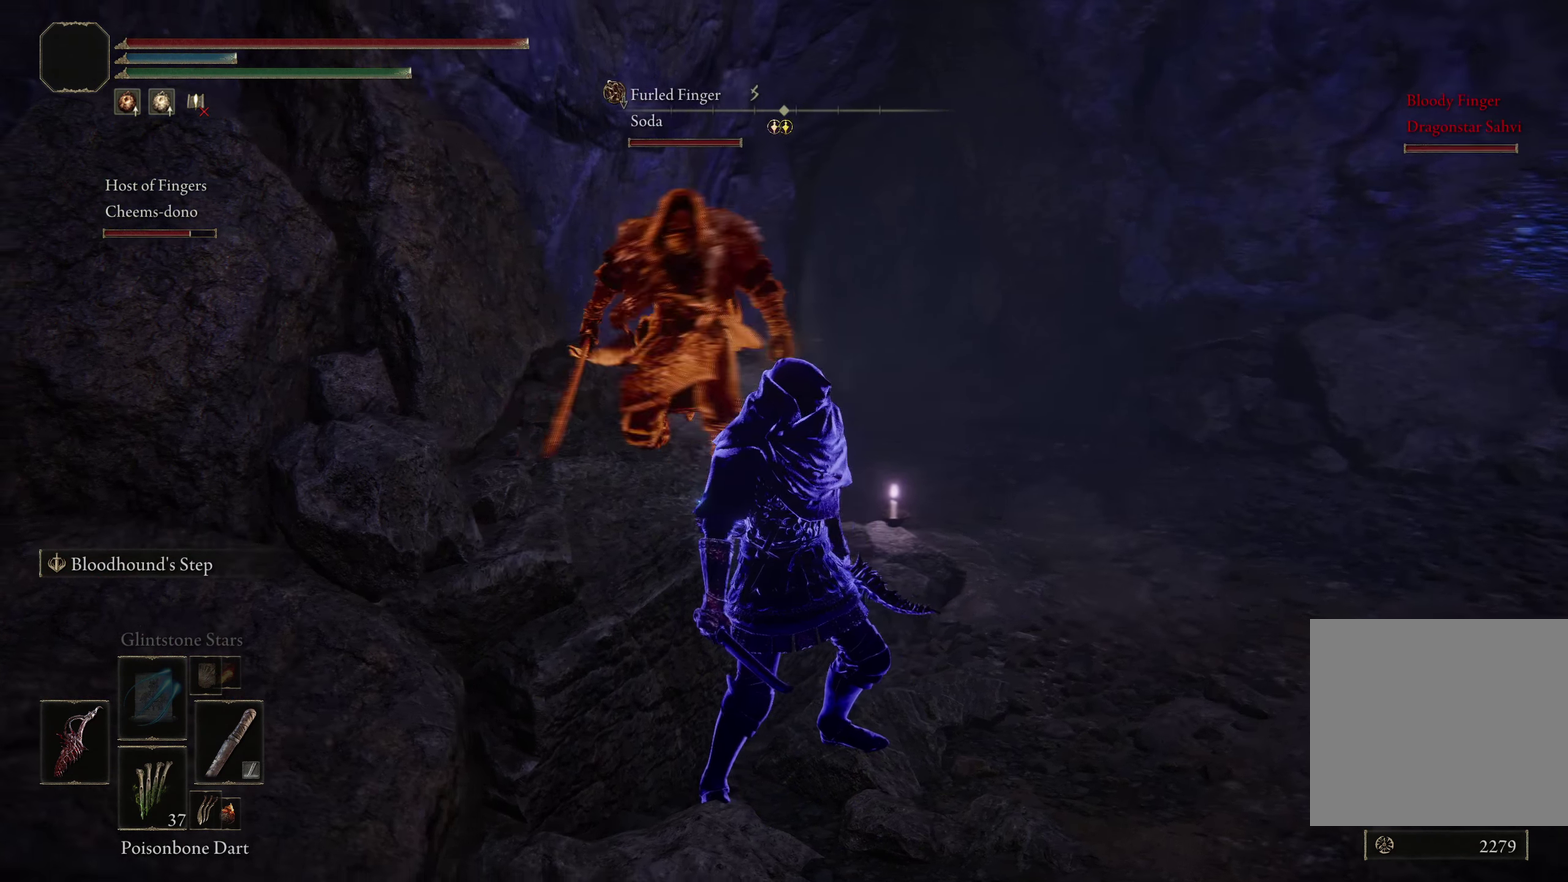
{"dt_ms": 600, "buttons": [], "left_stick": "center", "right_stick": "center", "events": [[442, "right_stick", "center"]]}
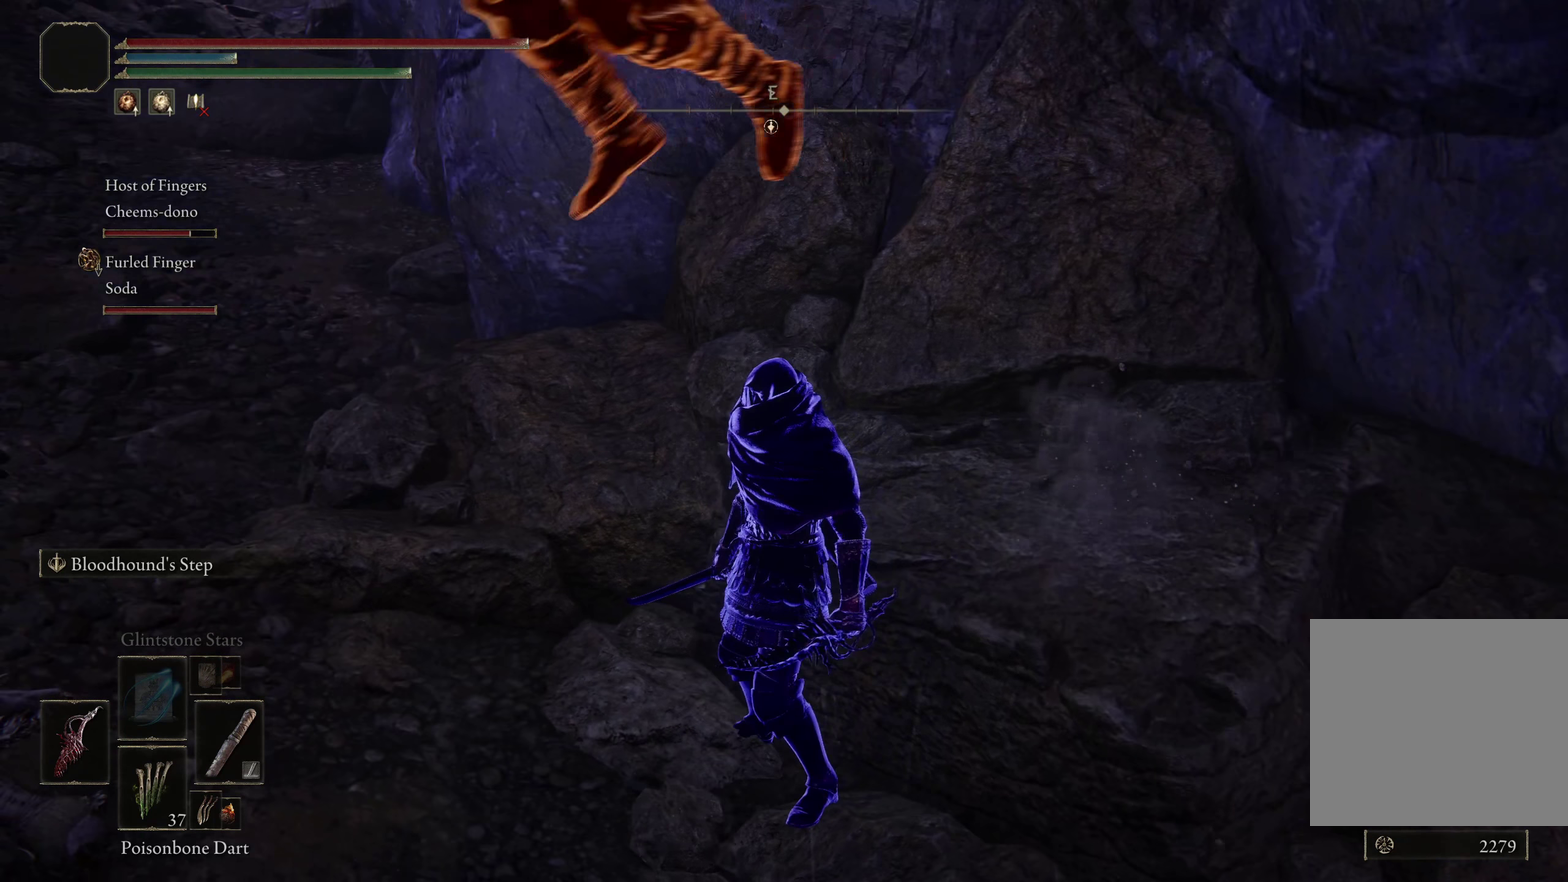
{"dt_ms": 400, "buttons": [], "left_stick": "center", "right_stick": "center", "events": [[58, "right_stick", "left"], [325, "right_stick", "center"]]}
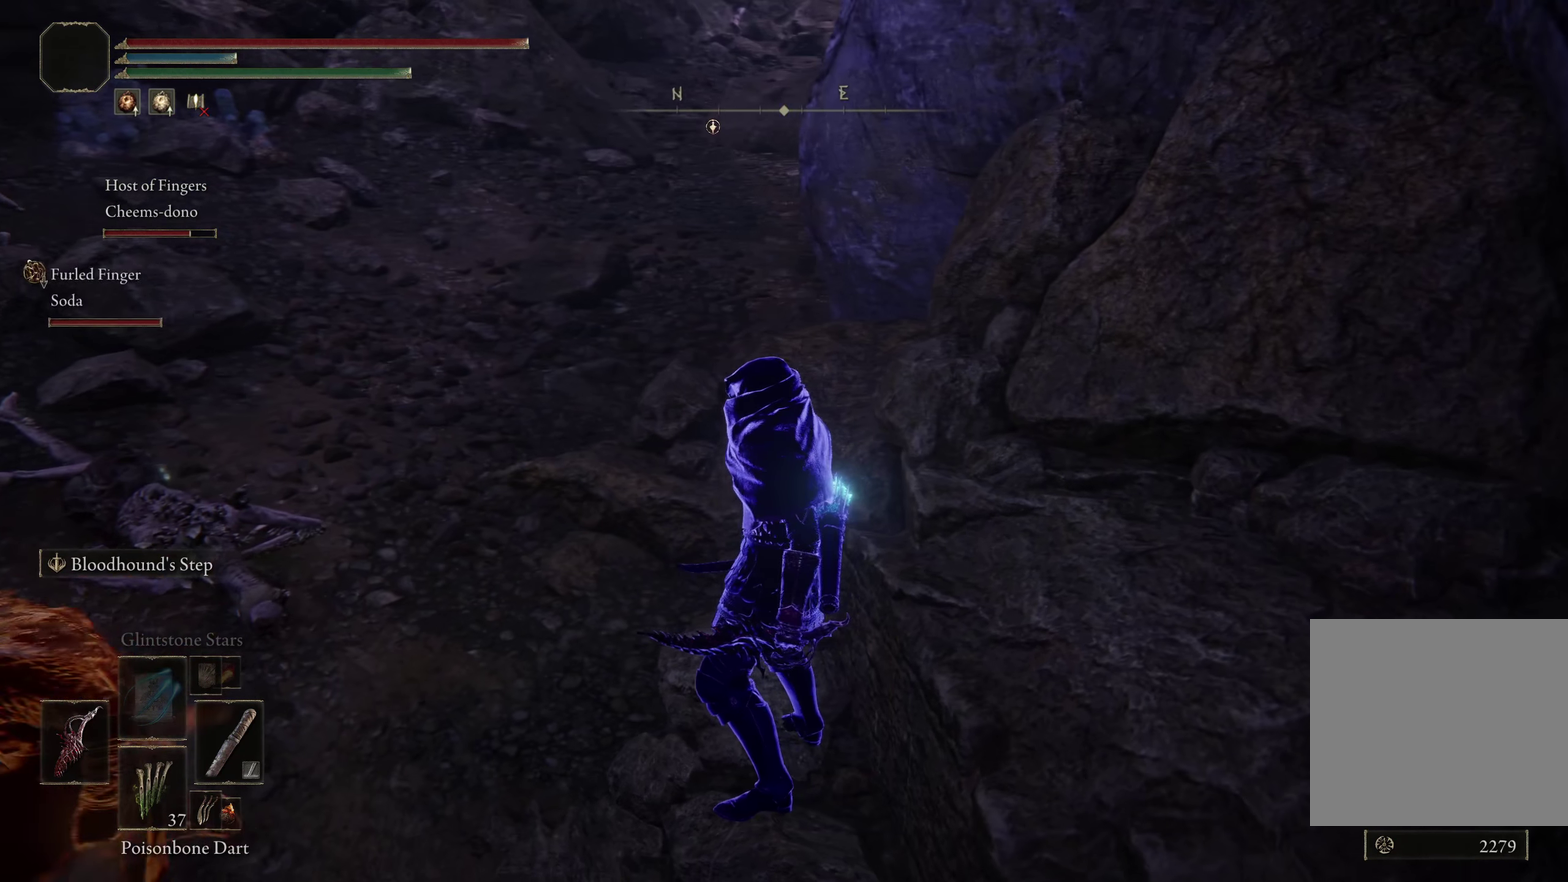
{"dt_ms": 600, "buttons": [], "left_stick": "down", "right_stick": "center", "events": [[75, "right_stick", "up-left"], [158, "left_stick", "up-left"], [308, "right_stick", "center"], [333, "left_stick", "left"], [383, "left_stick", "down-left"], [583, "left_stick", "down"]]}
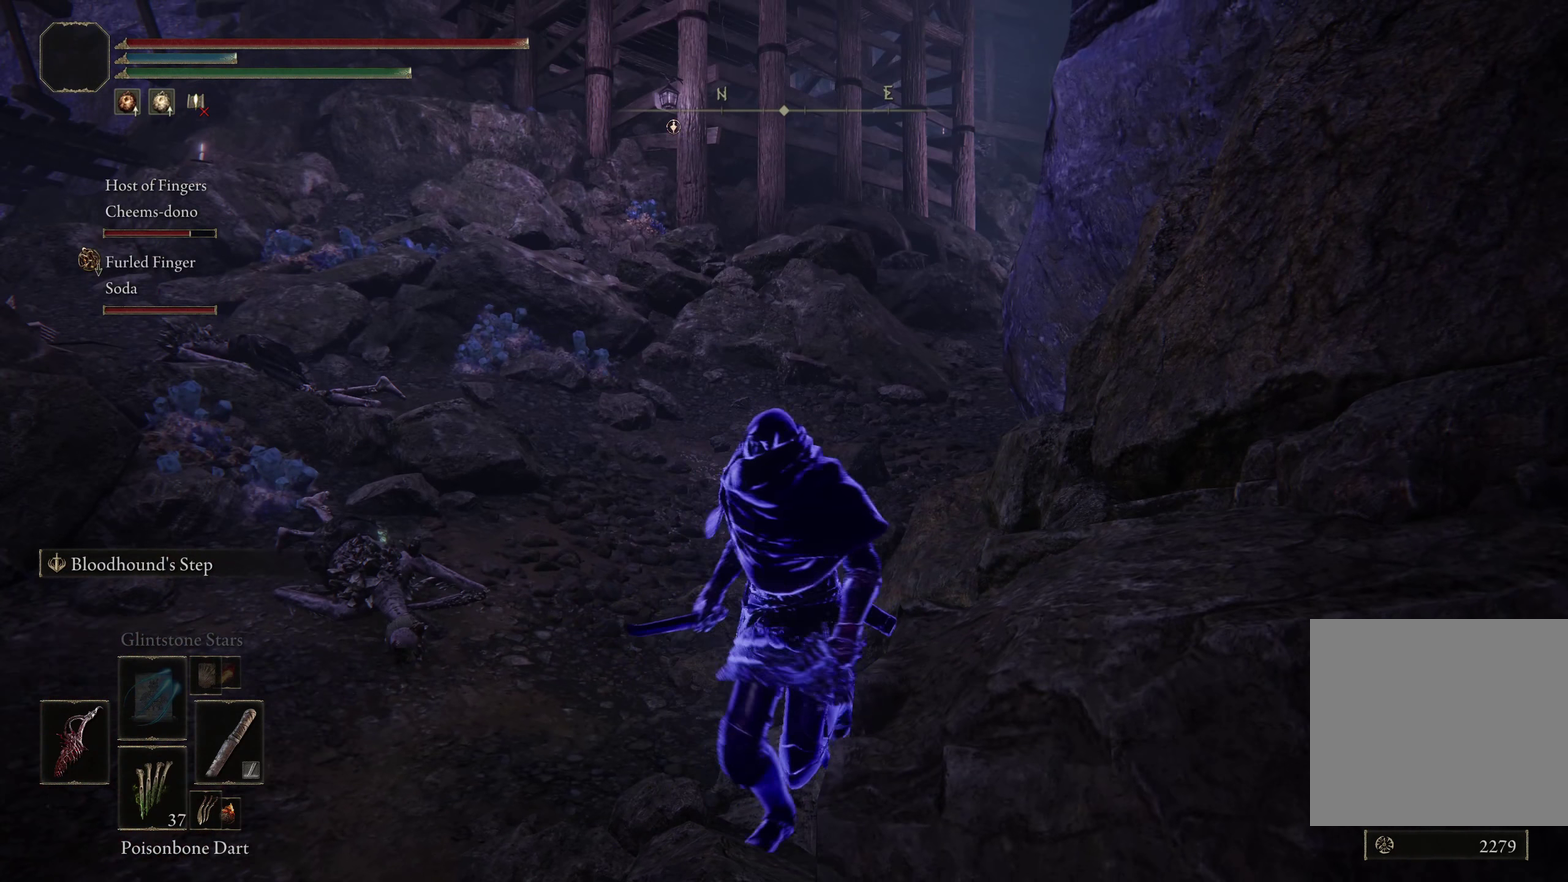
{"dt_ms": 400, "buttons": [], "left_stick": "left", "right_stick": "center", "events": [[8, "right_stick", "right"], [158, "left_stick", "down-left"], [308, "left_stick", "left"], [342, "right_stick", "center"]]}
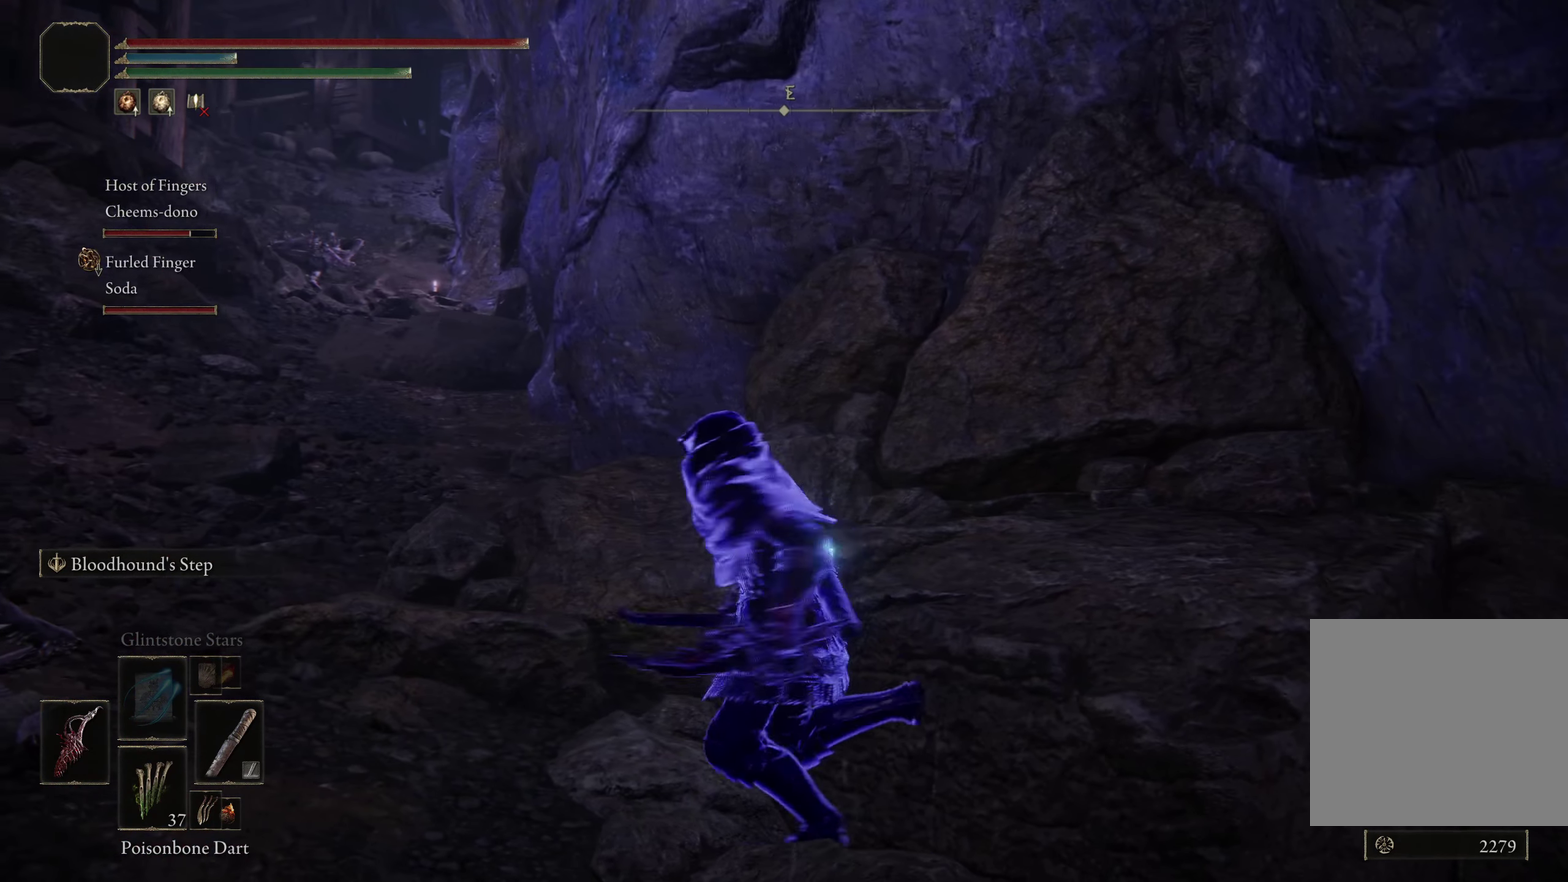
{"dt_ms": 500, "buttons": [], "left_stick": "right", "right_stick": "right", "events": [[8, "left_stick", "up-left"], [83, "left_stick", "up"], [83, "right_stick", "left"], [167, "right_stick", "center"], [233, "right_stick", "right"], [292, "left_stick", "up-right"], [417, "left_stick", "right"]]}
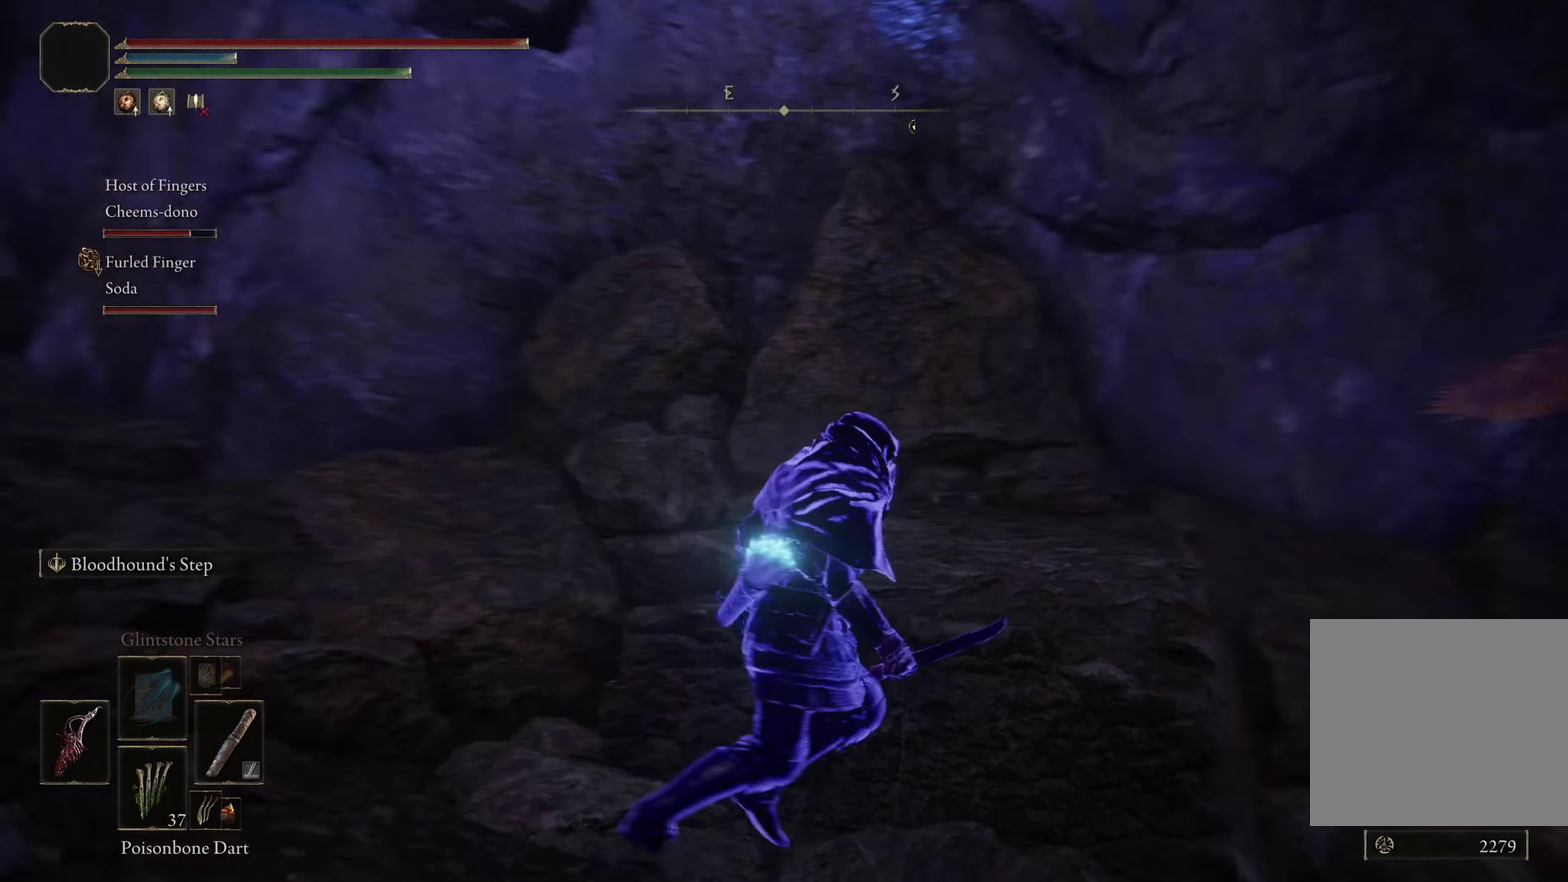
{"dt_ms": 200, "buttons": [], "left_stick": "right", "right_stick": "right", "events": []}
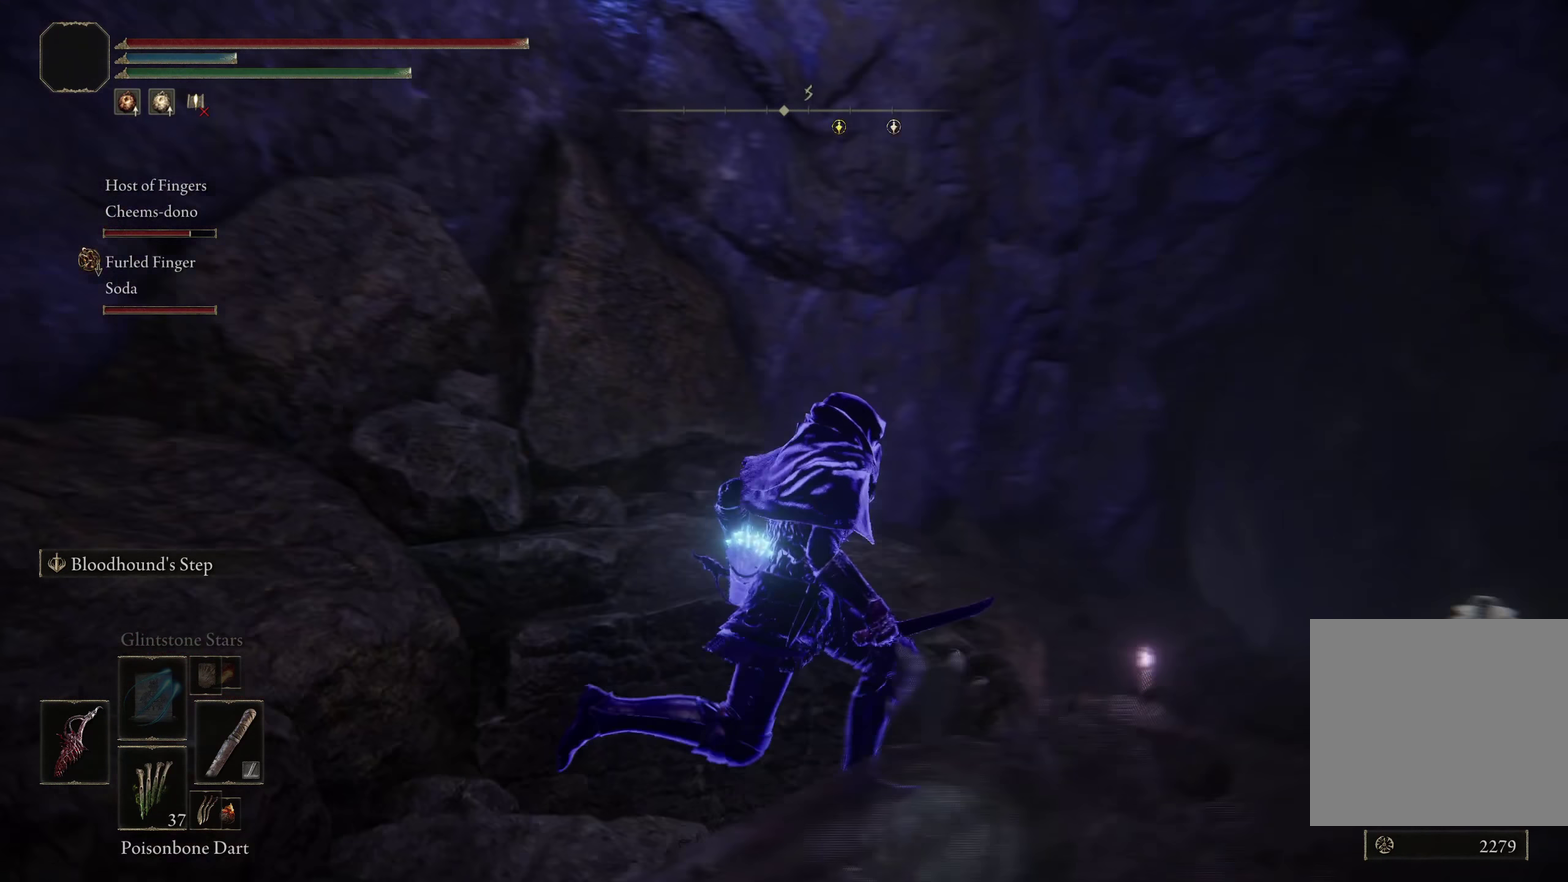
{"dt_ms": 300, "buttons": [], "left_stick": "up-right", "right_stick": "right", "events": [[267, "left_stick", "up-right"]]}
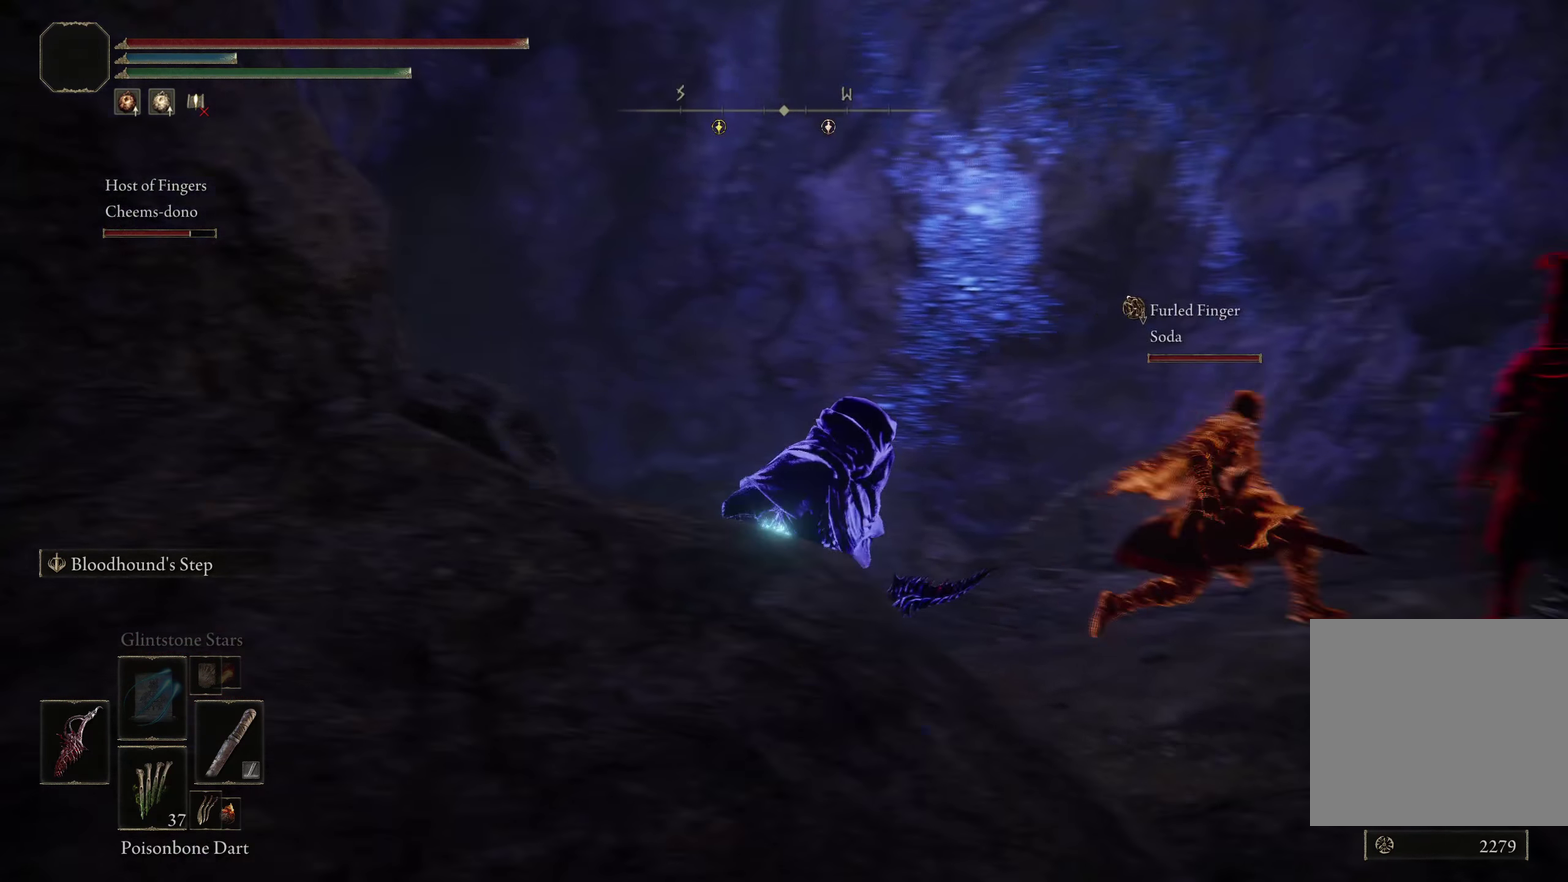
{"dt_ms": 600, "buttons": [], "left_stick": "up", "right_stick": "center", "events": [[142, "left_stick", "up"], [175, "right_stick", "center"], [325, "right_stick", "right"], [492, "right_stick", "center"]]}
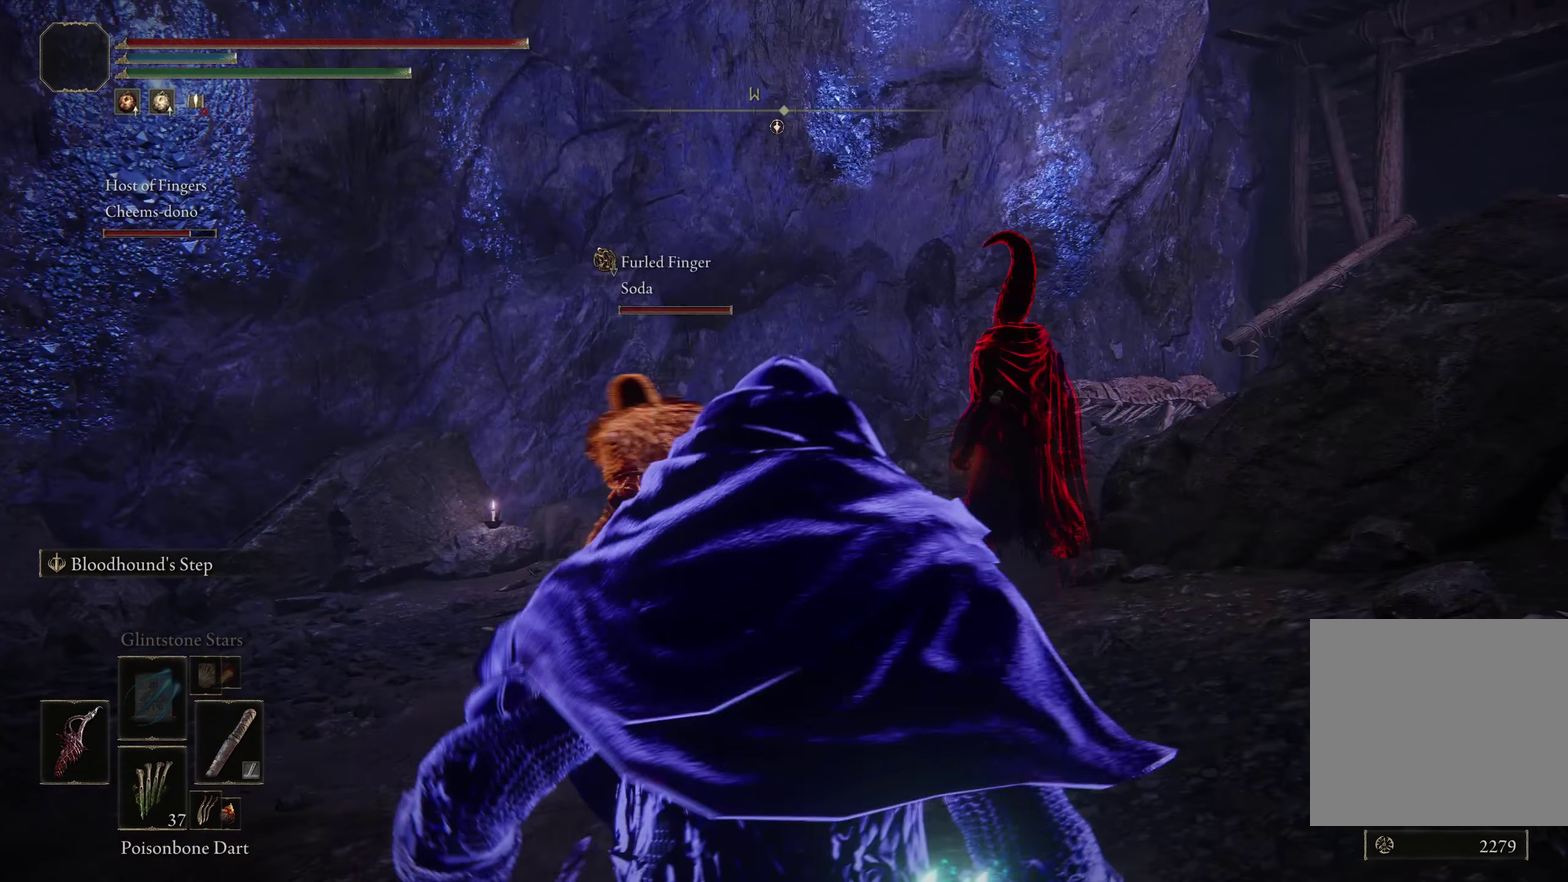
{"dt_ms": 383, "buttons": ["START"], "left_stick": "center", "right_stick": "center", "events": [[117, "left_stick", "center"], [342, "START", "down"]]}